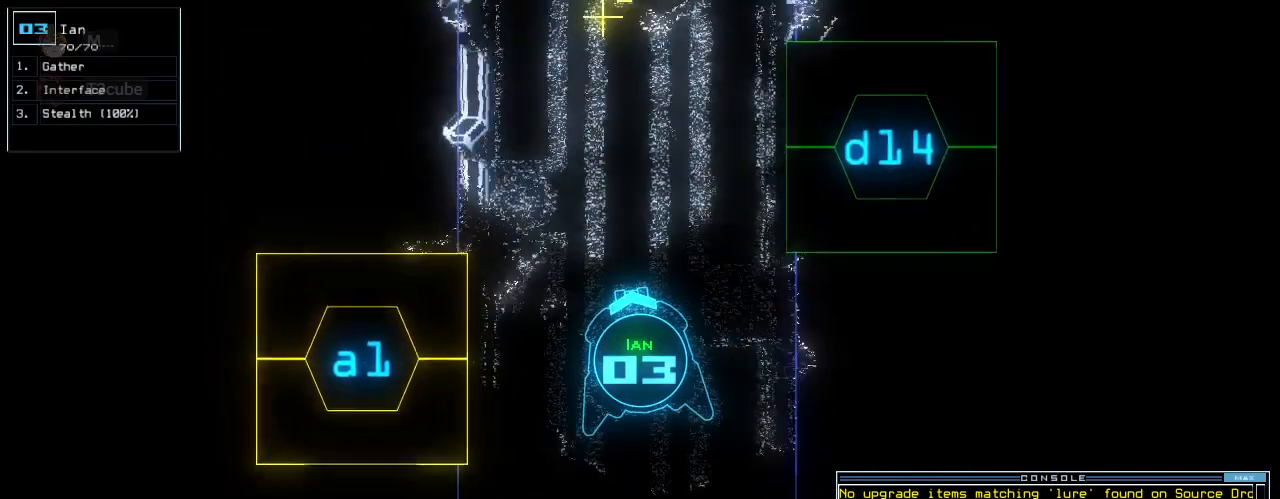
Gameplay with keyboard; each line is a JSON object with the keys held at the frame after it. "events" lists presses ("down") and releases ("up") of ".", "0", "1", "2", "3", "4", "5", "6", "7", "8", "a", "b", "backspace", "c", "caps_lock", "comma", "ctrl_l", "ctrl_r", "d", "down", "e", "equals", "escape", "f", "f10", "g", "h", "i", "j", "k", "l", "left", "m", "minus", "n", "o", "p", "q", "quote", "r", "return", "right", "s", "semicolon", "shift_l", "shift_r", "space", "t", "tab", "tilde", "u", "up", "v", "w", "x" and "z" between this image and that frame as [ms after this image, input, new state], when the widget could be followed in between. No other keys are recorded. Mouse input is not recorded. Not read: 9 y.
{"keys": ["left", "up"], "events": [[21, "right", "down"], [62, "right", "up"], [500, "left", "down"]]}
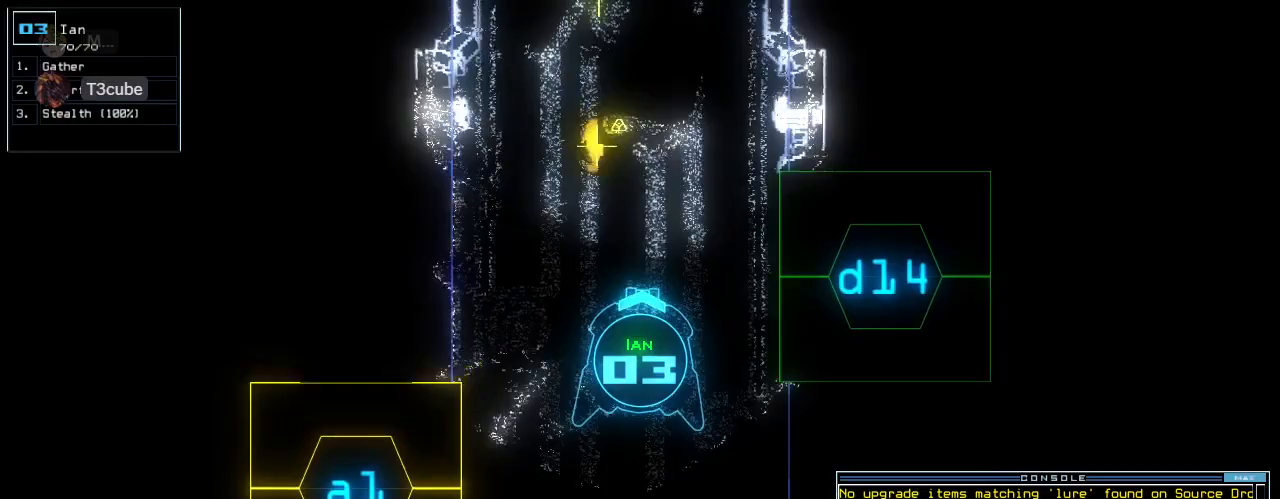
{"keys": ["up"], "events": [[42, "left", "up"]]}
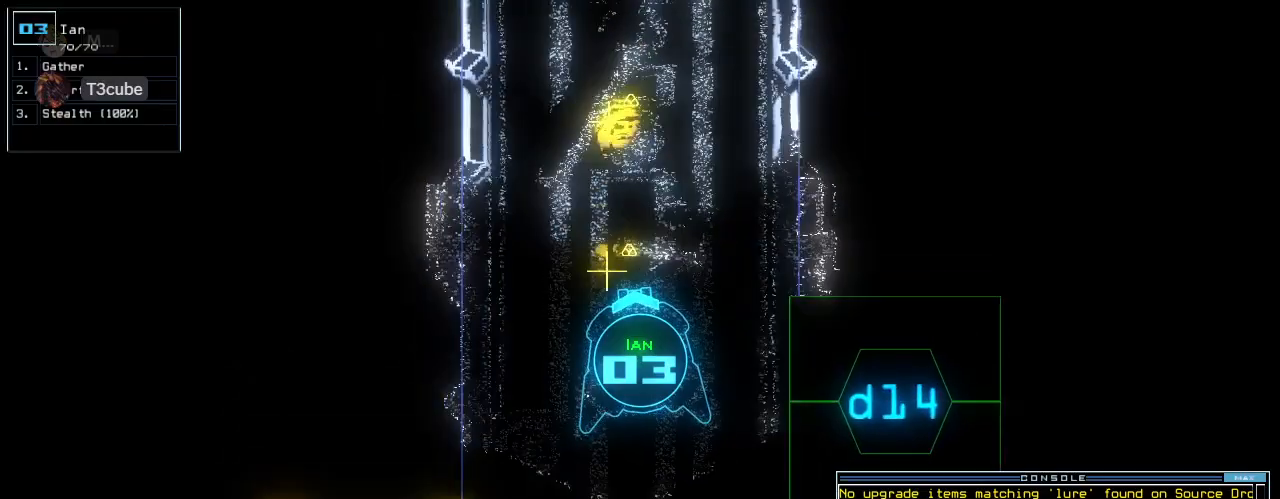
{"keys": ["up"], "events": [[42, "g", "down"], [125, "g", "up"], [146, "return", "down"], [271, "return", "up"], [292, "right", "down"], [375, "right", "up"]]}
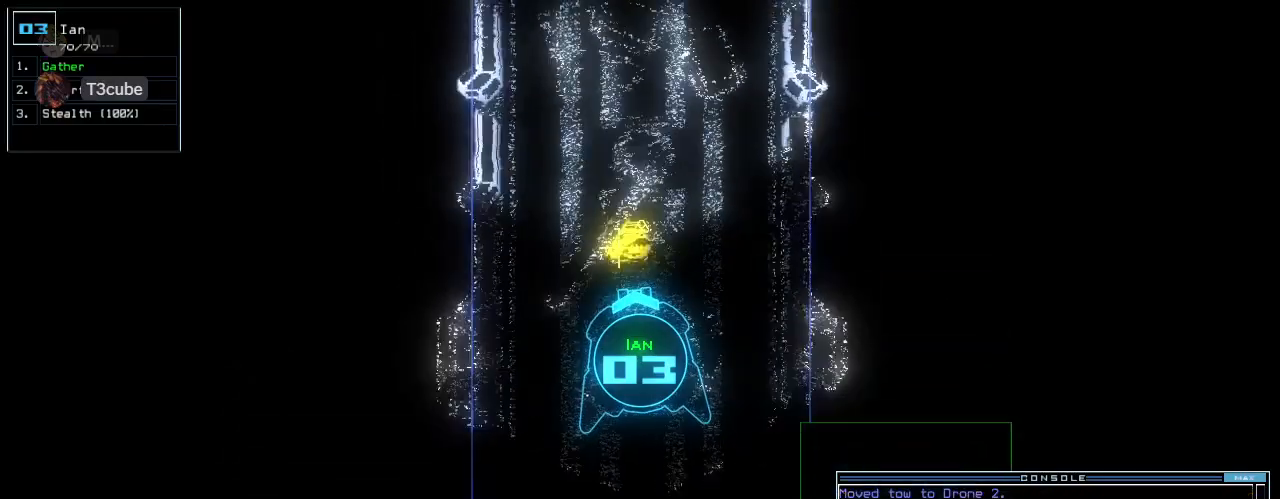
{"keys": ["right", "up"], "events": [[104, "g", "down"], [188, "g", "up"], [250, "return", "down"], [354, "return", "up"], [500, "right", "down"]]}
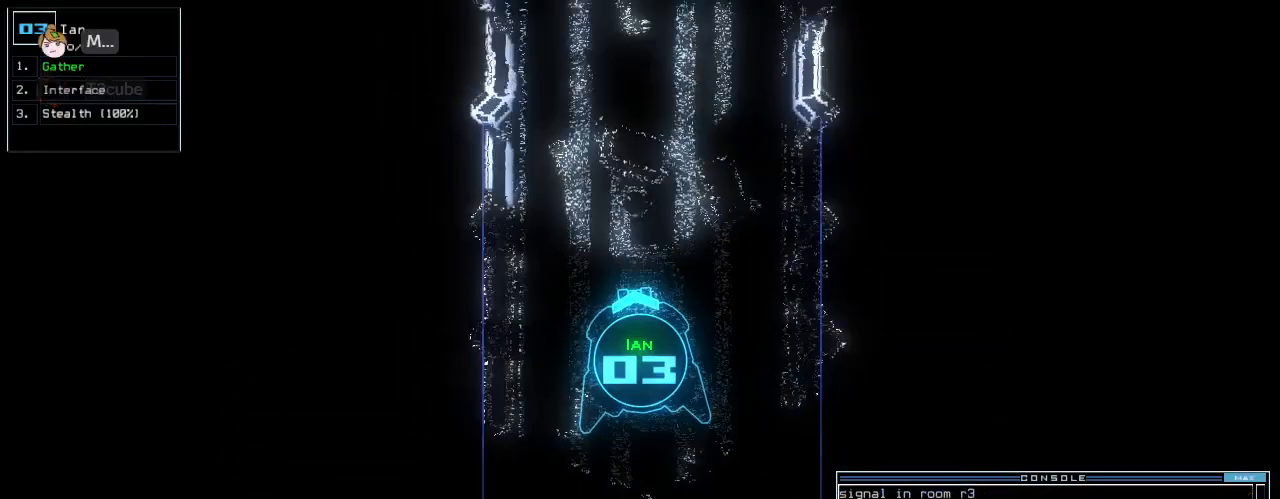
{"keys": ["up"], "events": [[83, "right", "up"], [375, "left", "down"], [396, "left", "up"]]}
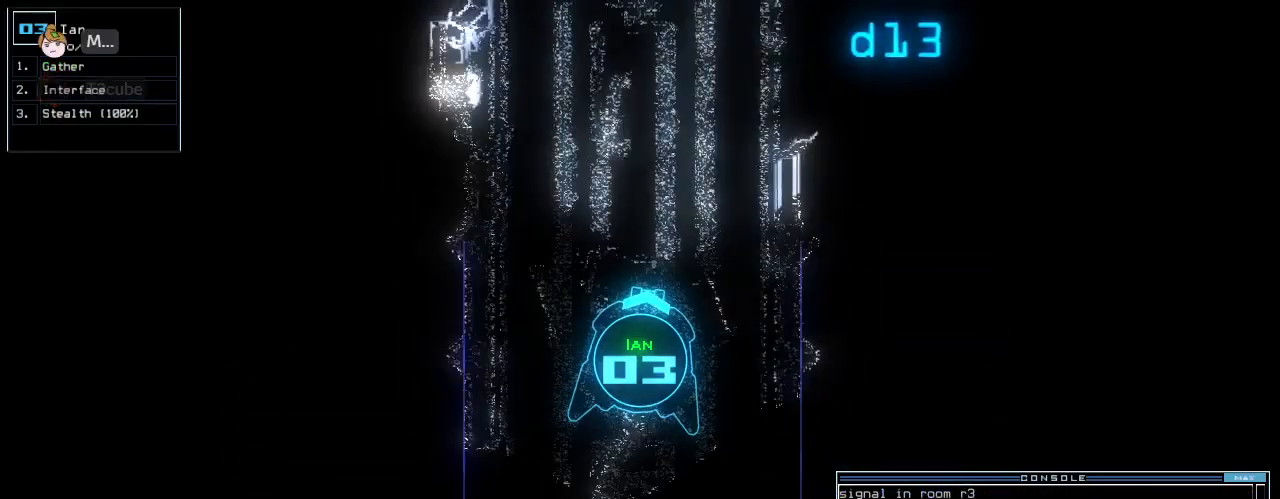
{"keys": ["left", "up"], "events": [[479, "left", "down"]]}
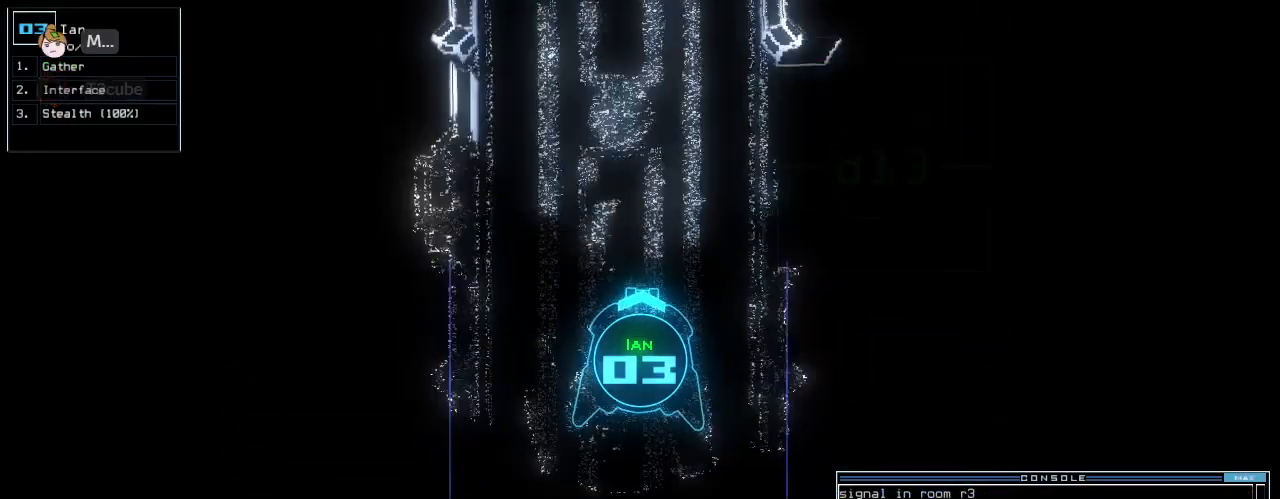
{"keys": ["up"], "events": [[21, "left", "up"], [271, "right", "down"], [333, "right", "up"]]}
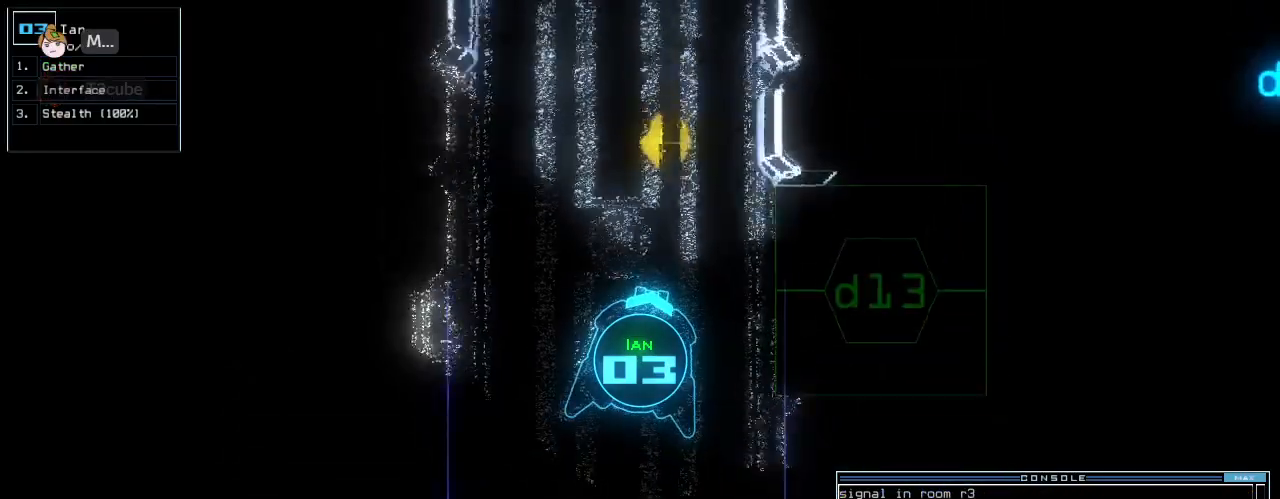
{"keys": ["up"], "events": [[375, "left", "down"], [417, "left", "up"]]}
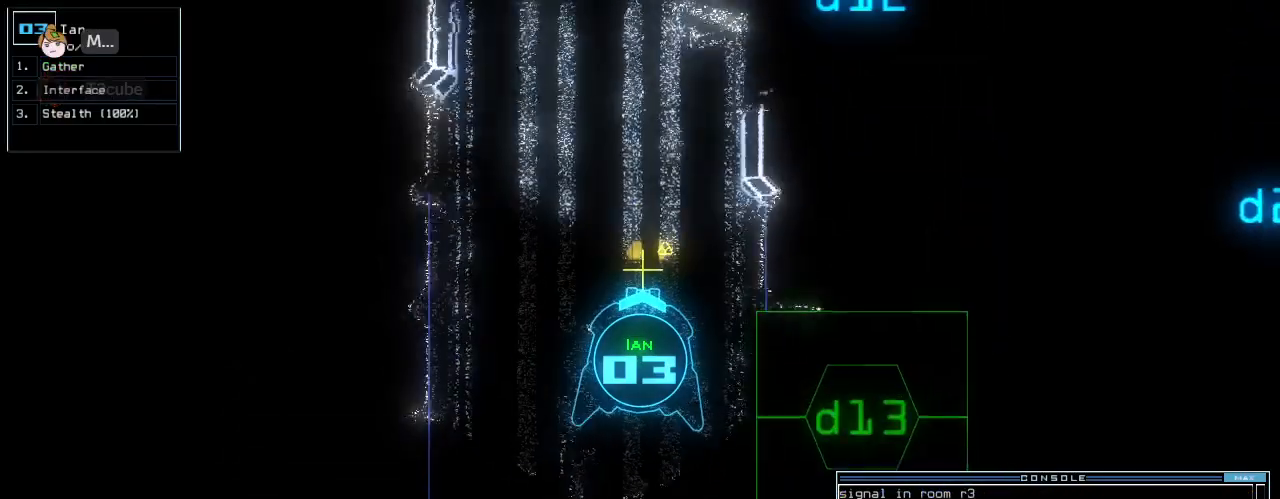
{"keys": ["left", "up"], "events": [[146, "g", "down"], [229, "g", "up"], [271, "return", "down"], [396, "return", "up"], [500, "left", "down"]]}
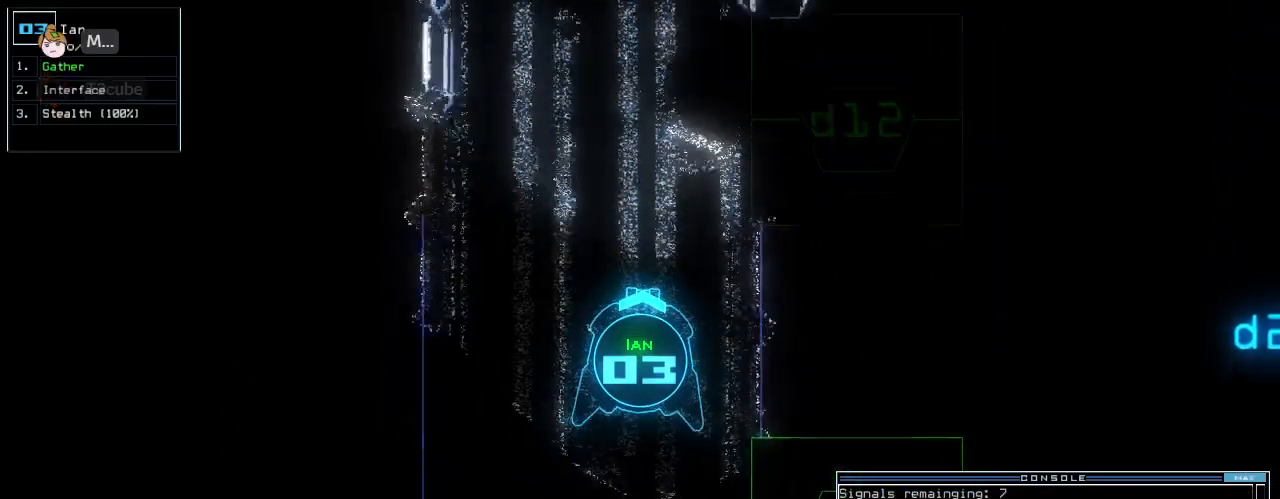
{"keys": ["up"], "events": [[62, "left", "up"], [333, "right", "down"], [396, "right", "up"]]}
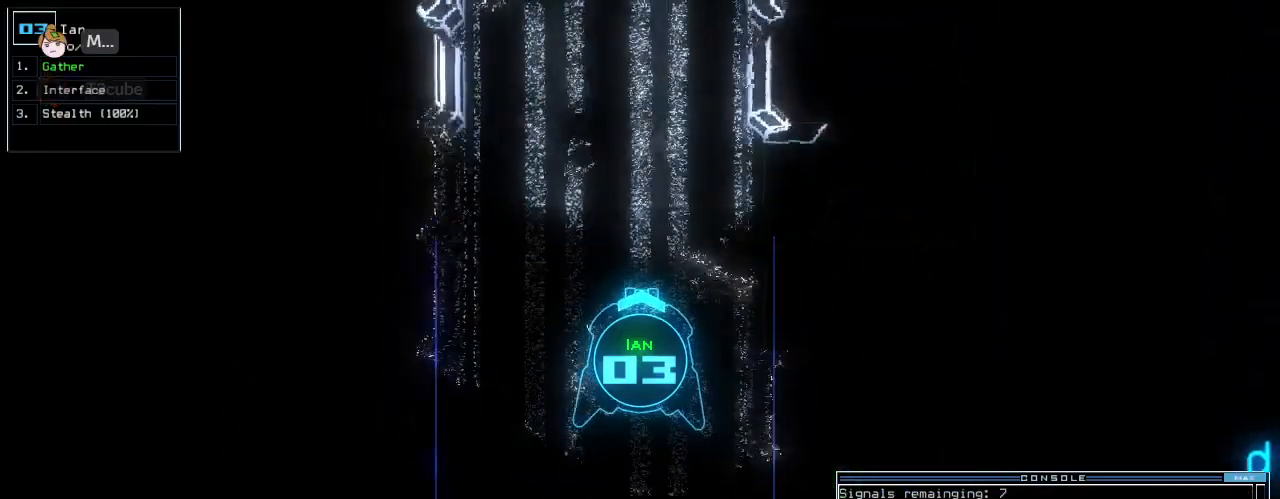
{"keys": ["up"], "events": []}
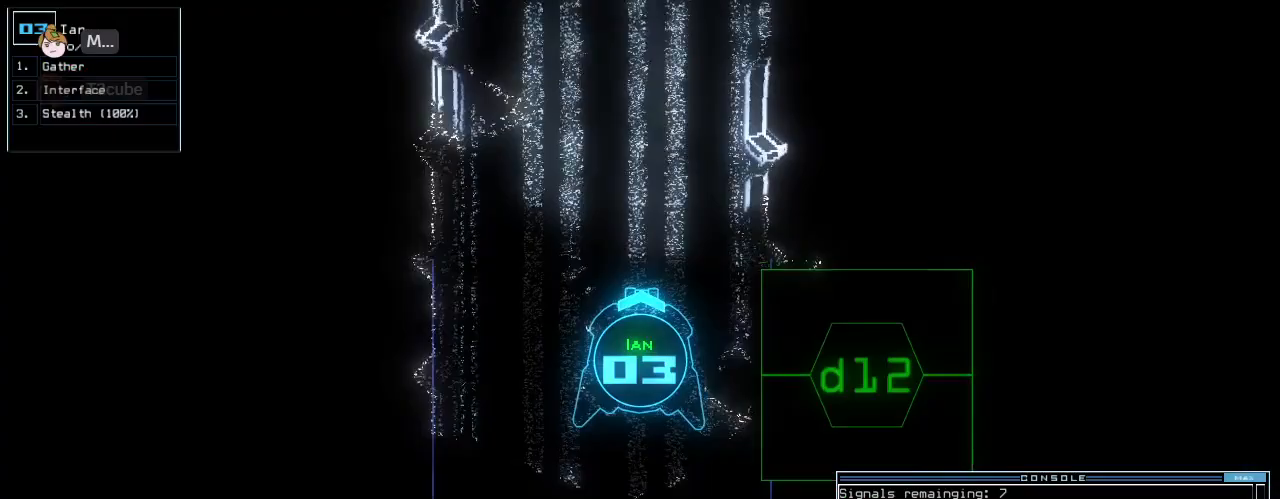
{"keys": ["up"], "events": []}
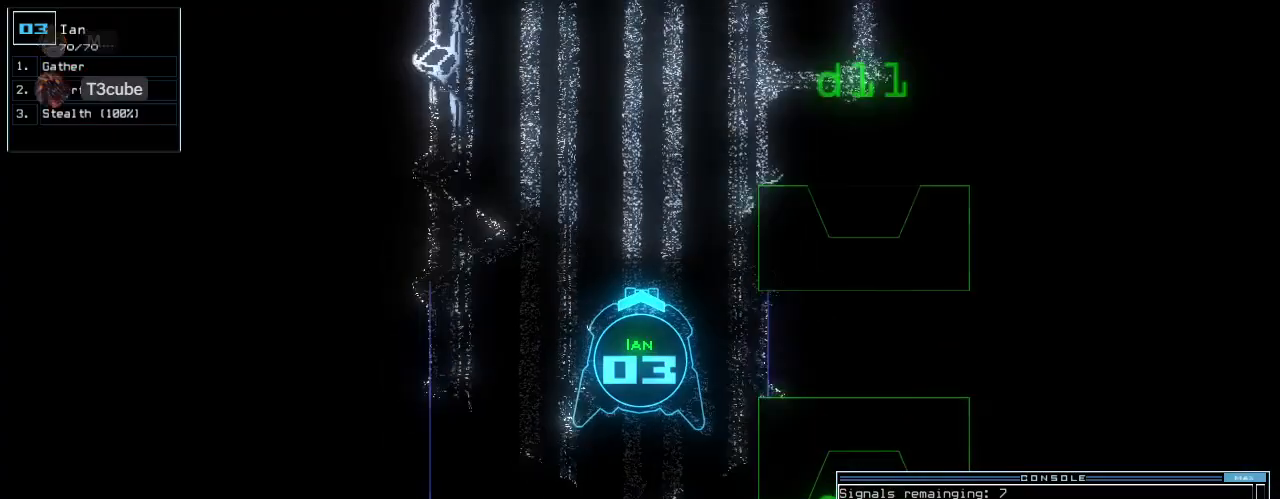
{"keys": ["up"], "events": [[104, "left", "down"], [188, "left", "up"], [438, "right", "down"], [500, "right", "up"]]}
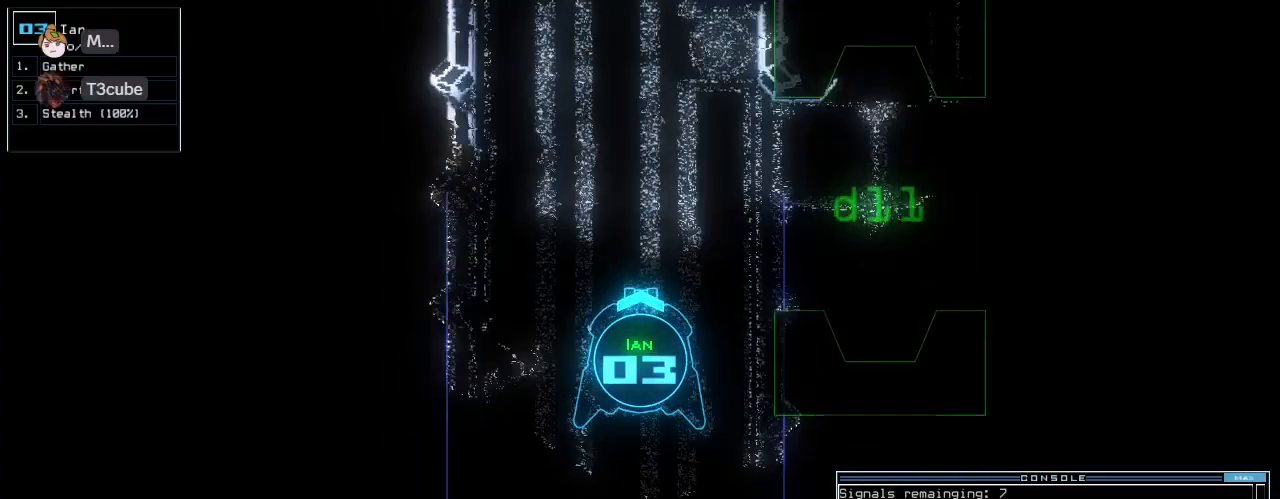
{"keys": ["up"], "events": []}
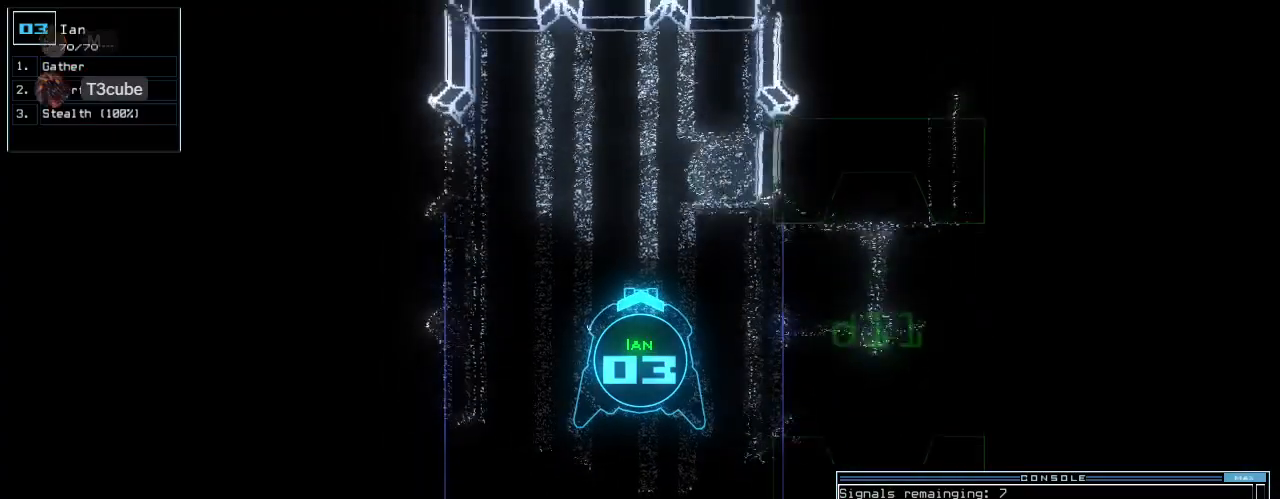
{"keys": ["up"], "events": []}
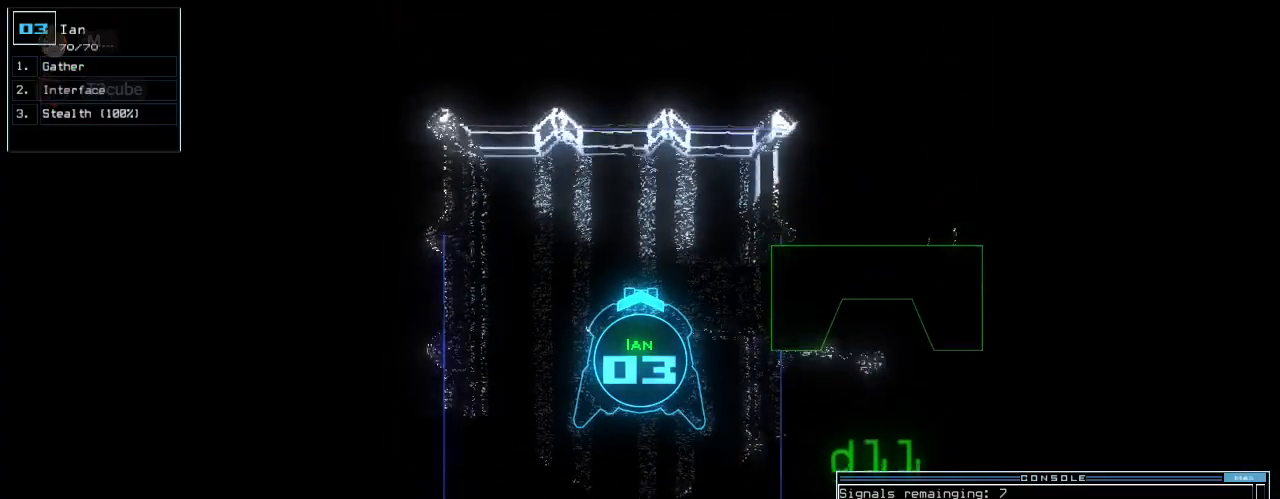
{"keys": ["right", "up"], "events": [[42, "down", "down"], [42, "up", "up"], [125, "right", "down"], [312, "down", "up"], [417, "up", "down"]]}